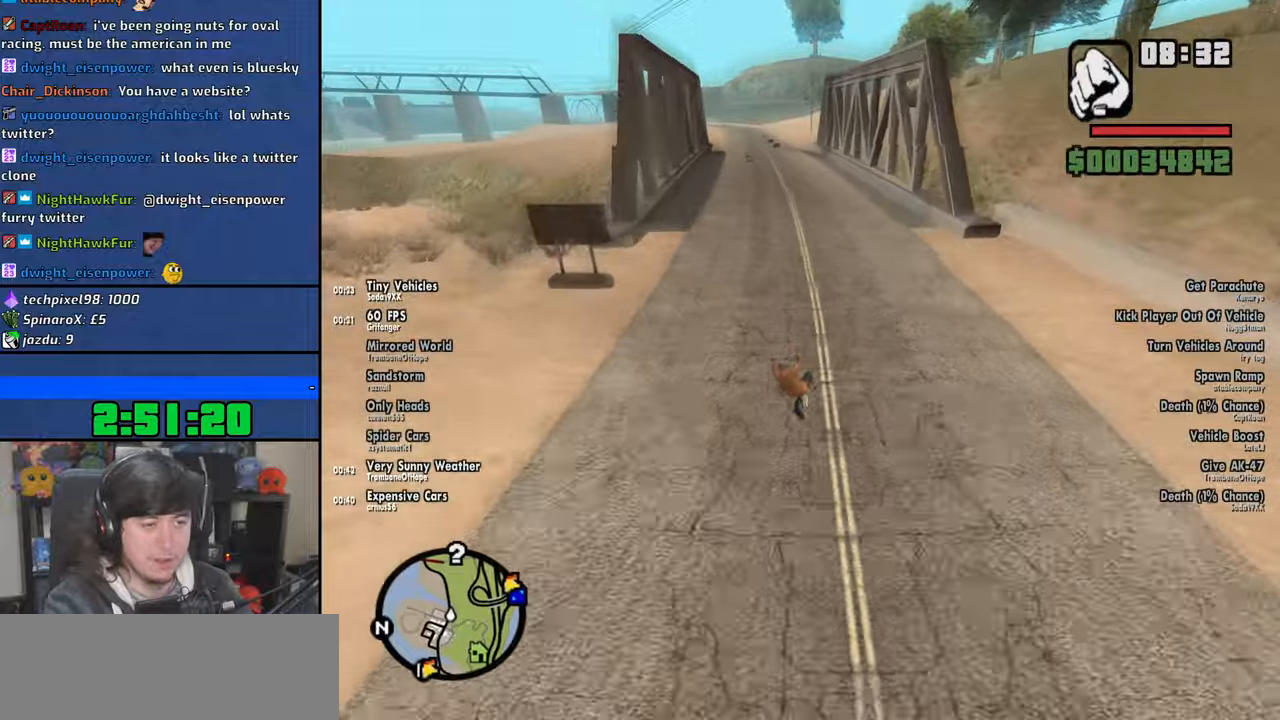
Gameplay with keyboard and mouse; each line is a JSON object with the keys and mouse buttons held at the frame after it. "events" lists presses ("down") and releases ("up") of "1", "2", "3", "4", "5", "6", "8", "a", "alt", "b", "c", "ctrl", "d", "down", "e", "escape", "f", "f1", "f2", "f3", "g", "h", "left", "n", "num2", "q", "r", "right", "s", "shift", "space", "t", "tab", "up", "v", "w", "x", "y", "z", "mouse_left", "mouse_wheel" and "mouse_right" between this image and that frame as [ms after this image, input, new state], when the widget could be followed in between. "mouse_left", "mouse_wheel", "mouse_right" = the "left", "wheel", "right" buttons of the "mouse" list. No other keys are recorded. "wheel" means that the mouse wheel is clicked or scrolled. Mouse movement is not recorded.
{"keys": ["a", "w"], "mouse": [], "events": [[66, "a", "down"], [66, "up", "down"], [133, "up", "up"], [216, "up", "down"], [283, "a", "up"], [300, "up", "up"], [383, "up", "down"], [450, "up", "up"], [500, "a", "down"]]}
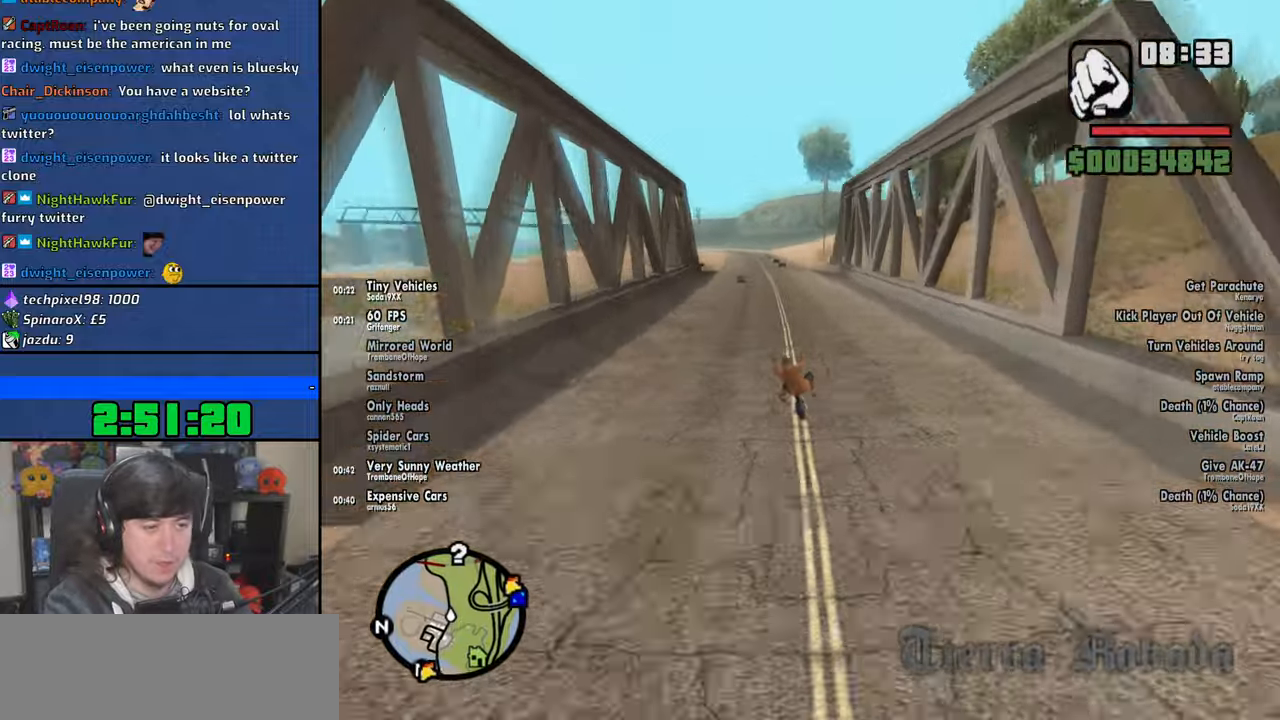
{"keys": ["up", "w"], "mouse": [], "events": [[33, "up", "down"], [100, "up", "up"], [183, "a", "up"], [183, "up", "down"], [250, "up", "up"], [350, "up", "down"], [433, "up", "up"], [500, "up", "down"]]}
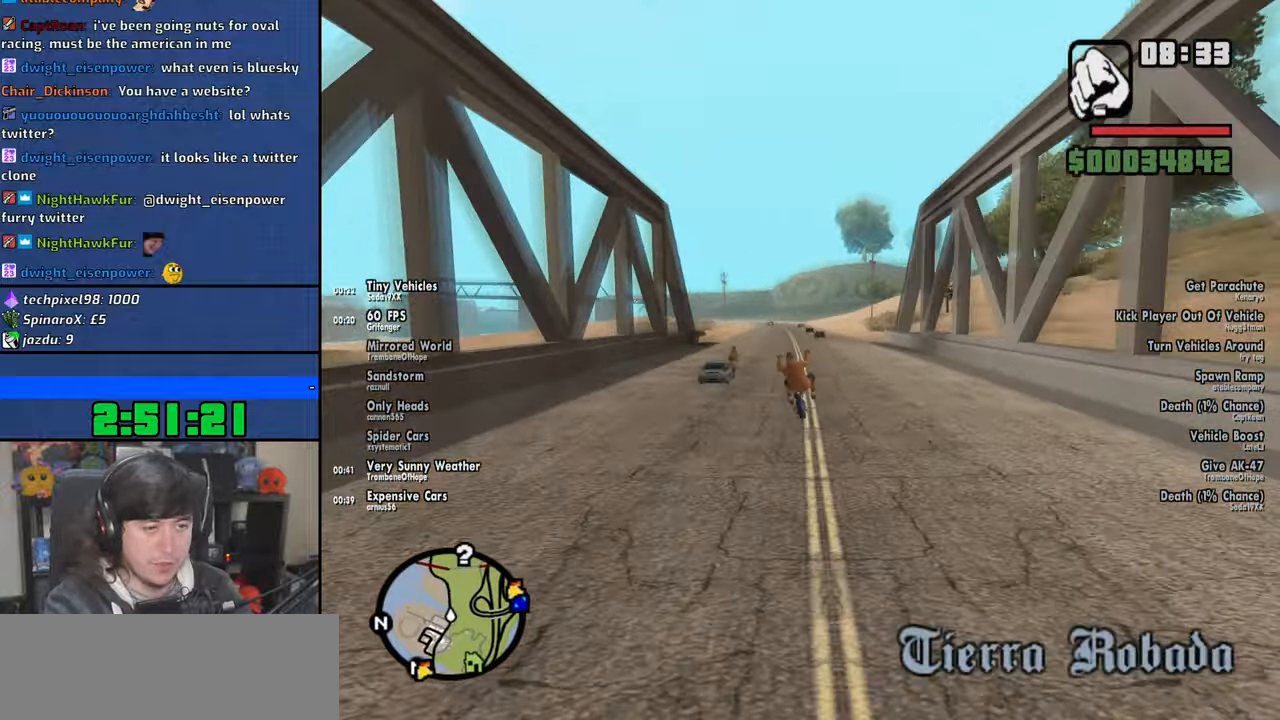
{"keys": ["up", "w"], "mouse": [], "events": [[66, "up", "up"], [166, "up", "down"], [233, "up", "up"], [300, "a", "down"], [316, "up", "down"], [400, "a", "up"], [400, "up", "up"], [483, "up", "down"]]}
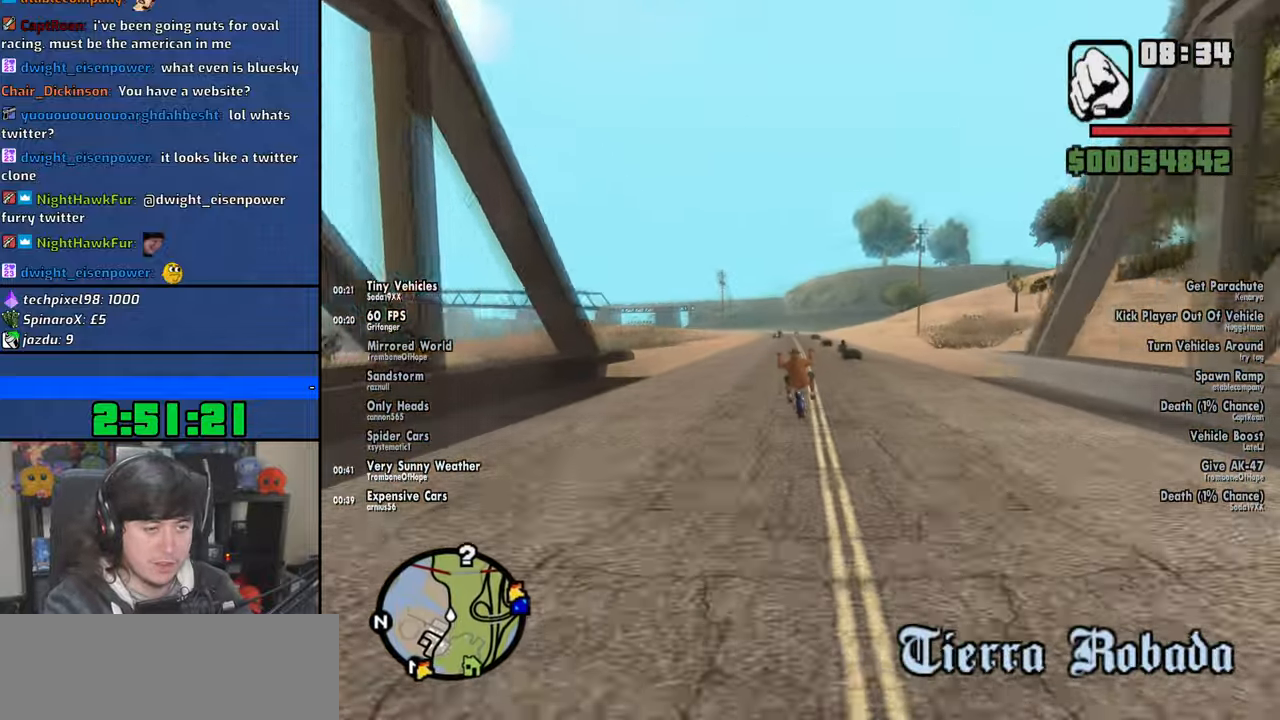
{"keys": ["up", "w"], "mouse": [], "events": [[50, "up", "up"], [150, "up", "down"], [200, "up", "up"], [316, "up", "down"], [366, "up", "up"], [466, "up", "down"]]}
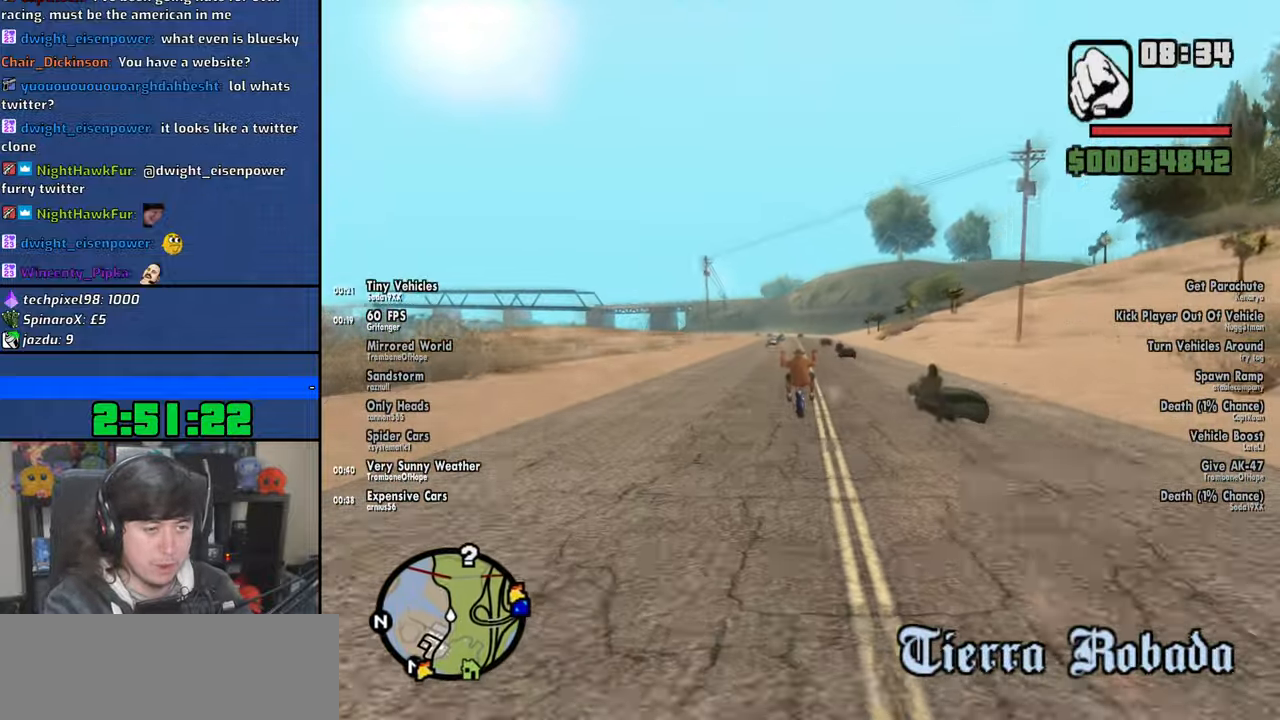
{"keys": ["w"], "mouse": [], "events": [[33, "up", "up"], [116, "up", "down"], [183, "up", "up"], [283, "up", "down"], [333, "up", "up"], [433, "up", "down"], [500, "up", "up"]]}
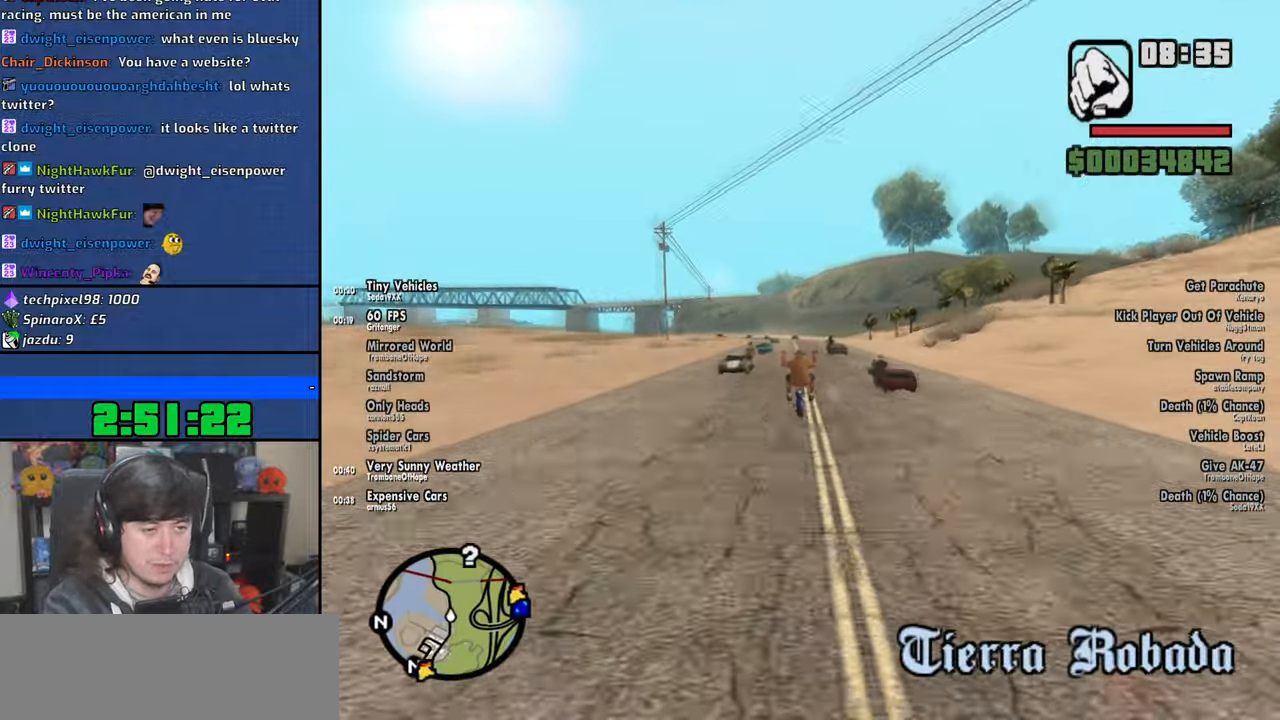
{"keys": ["a", "w"], "mouse": [], "events": [[100, "up", "down"], [150, "up", "up"], [266, "up", "down"], [316, "up", "up"], [433, "up", "down"], [450, "a", "down"], [500, "up", "up"]]}
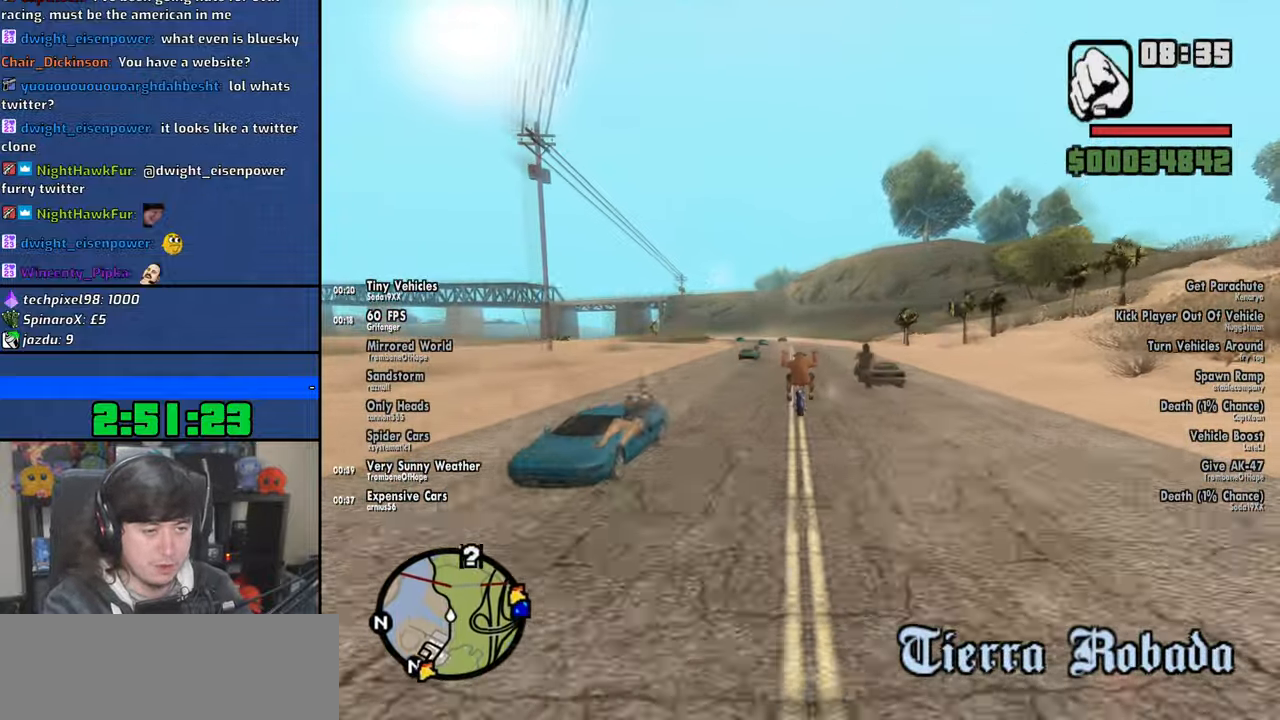
{"keys": ["w"], "mouse": [], "events": [[66, "a", "up"], [83, "up", "down"], [150, "up", "up"], [233, "up", "down"], [316, "up", "up"], [400, "up", "down"], [466, "up", "up"]]}
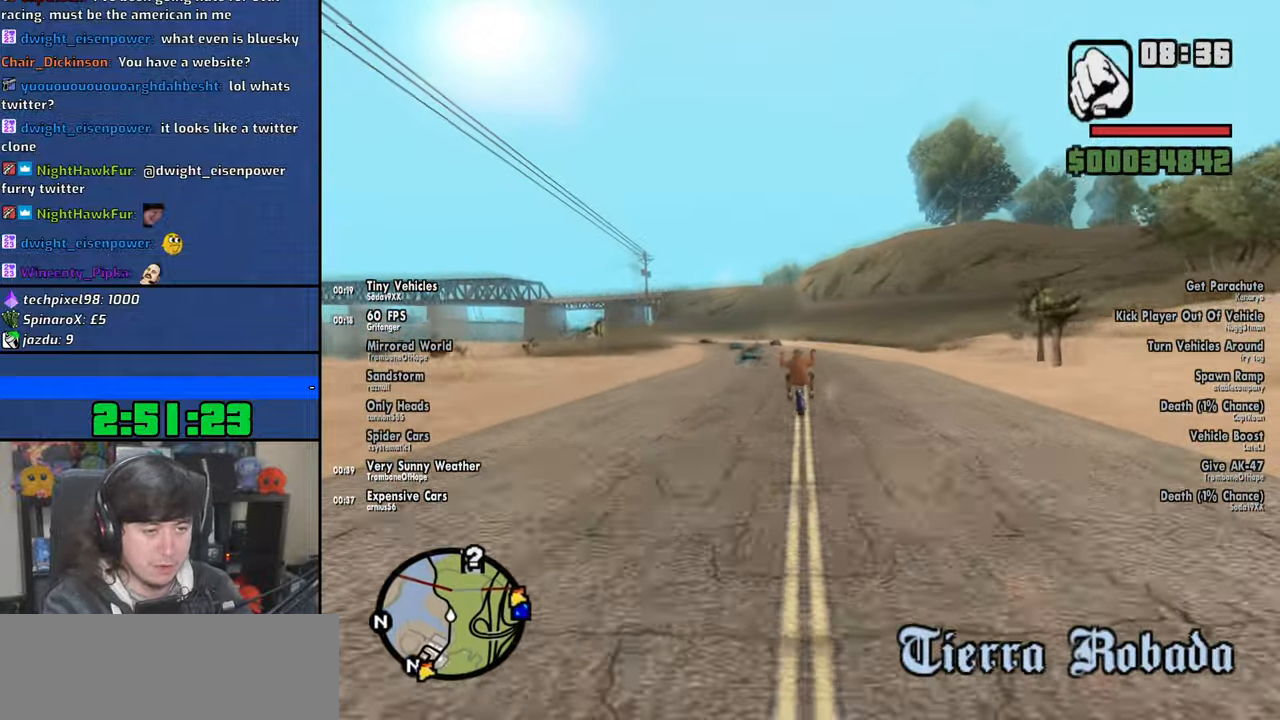
{"keys": ["a", "w"], "mouse": [], "events": [[33, "a", "down"], [66, "up", "down"], [150, "up", "up"]]}
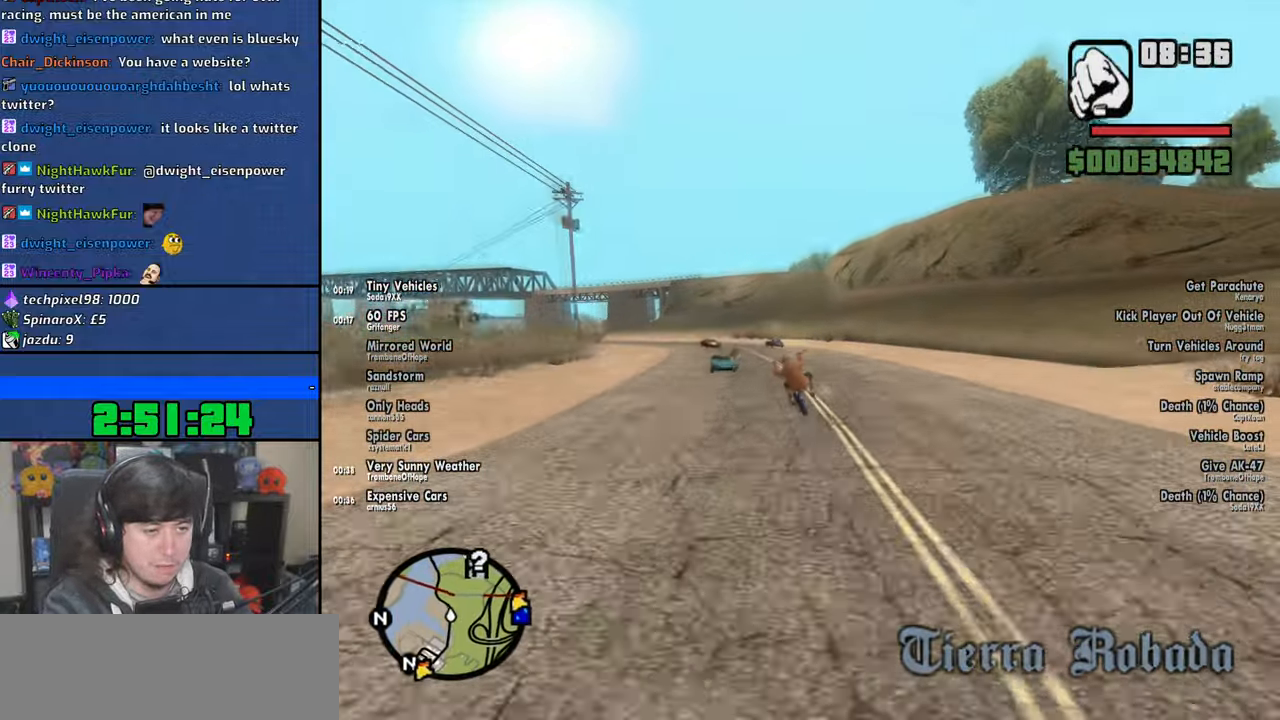
{"keys": ["a"], "mouse": [], "events": [[66, "a", "up"], [166, "a", "down"], [466, "w", "up"]]}
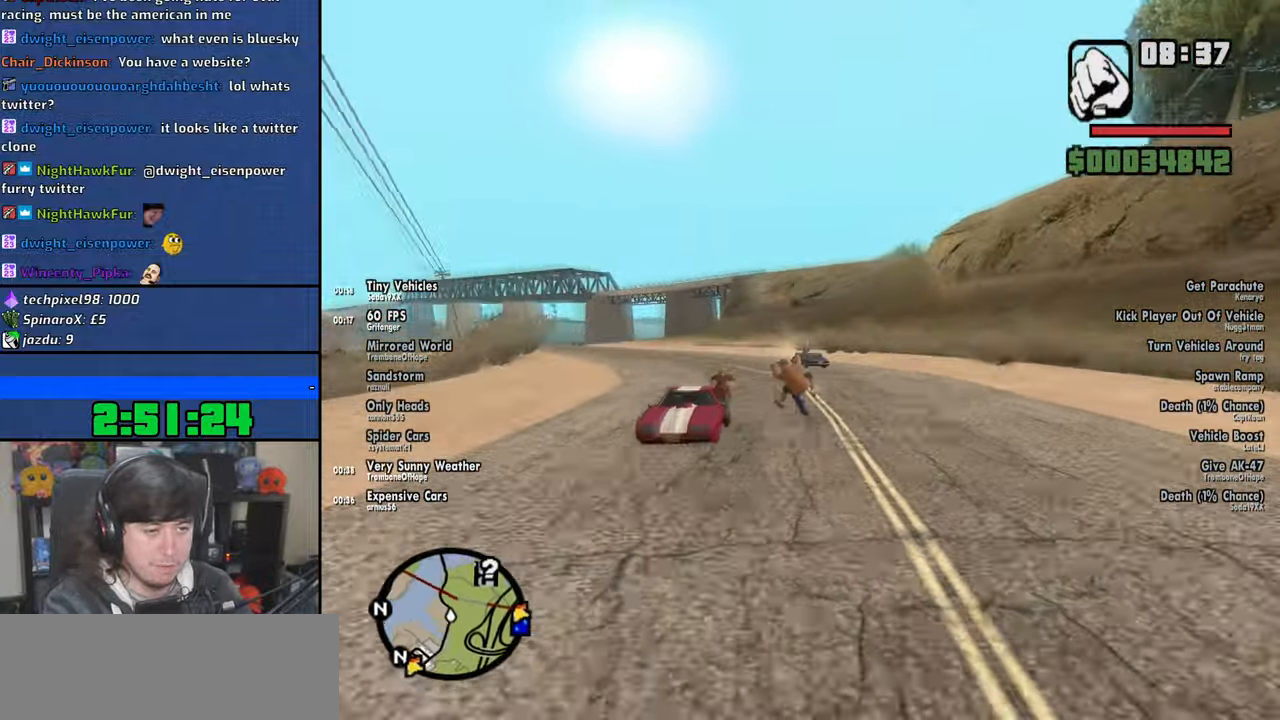
{"keys": ["a"], "mouse": [], "events": [[50, "down", "down"], [133, "down", "up"]]}
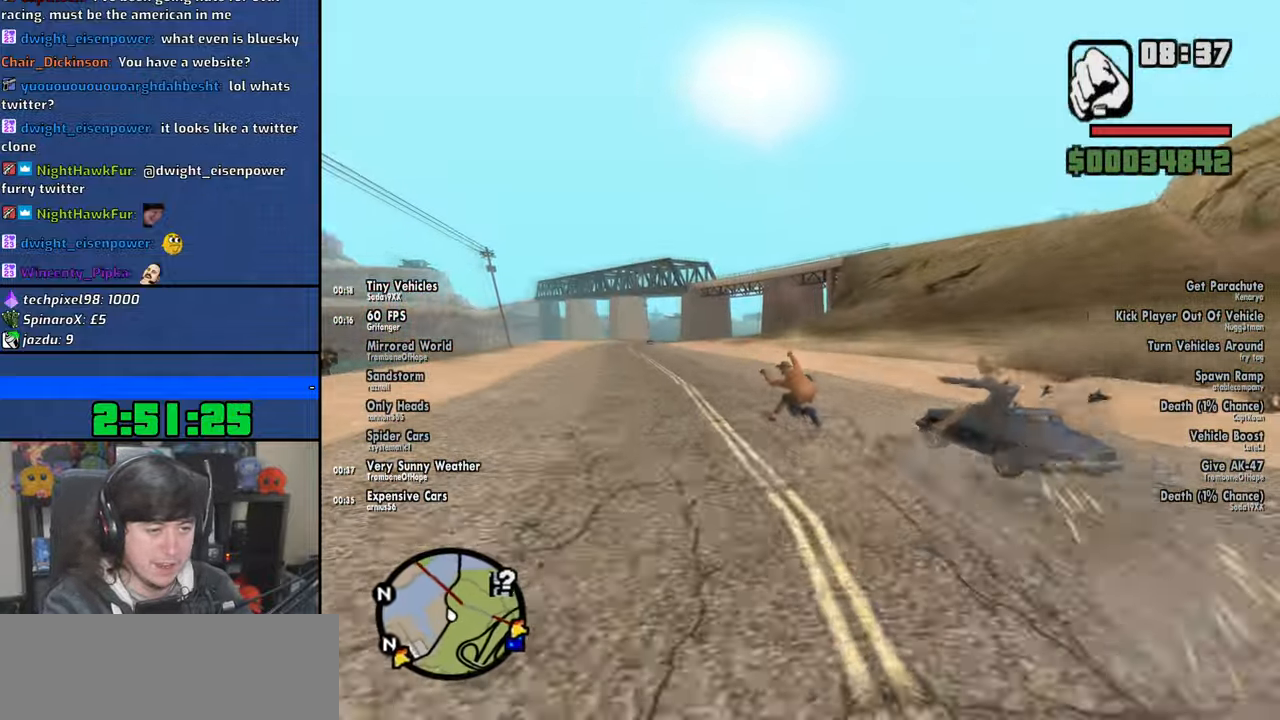
{"keys": ["d"], "mouse": [], "events": [[100, "w", "down"], [200, "a", "up"], [233, "d", "down"], [400, "up", "down"], [466, "up", "up"], [466, "w", "up"]]}
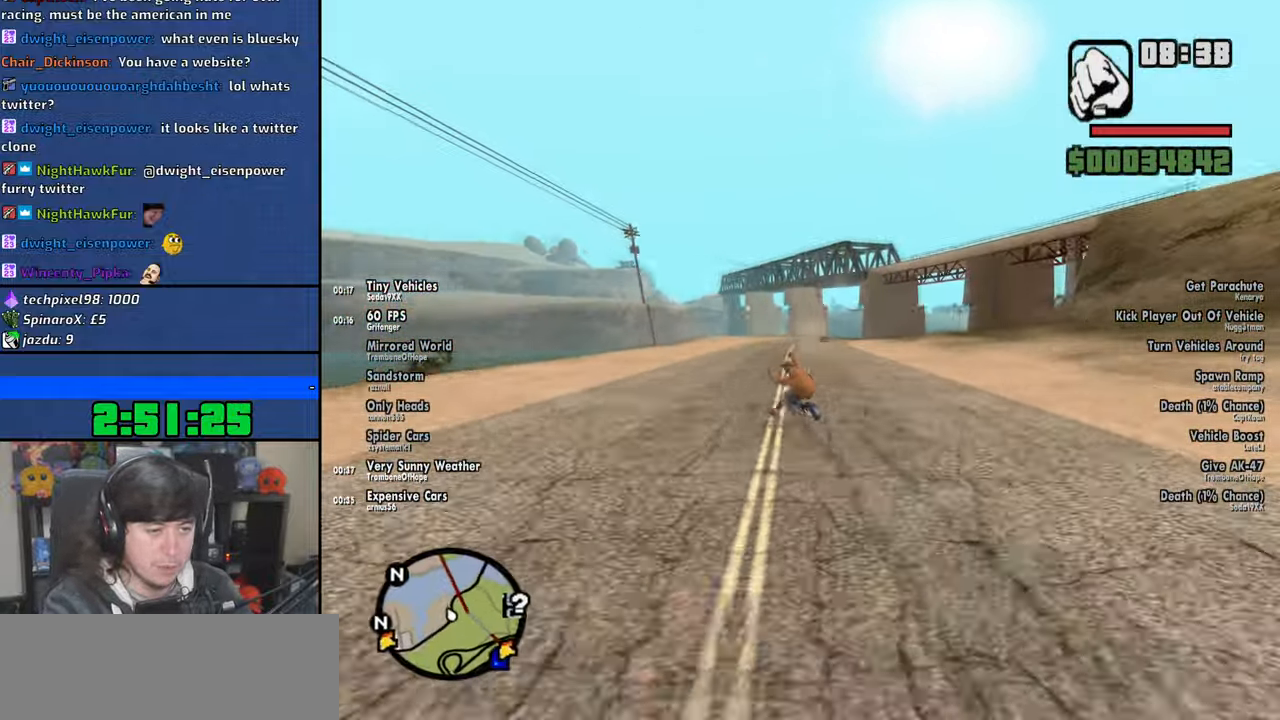
{"keys": ["d", "space"], "mouse": [], "events": [[100, "space", "down"], [166, "s", "down"], [450, "s", "up"]]}
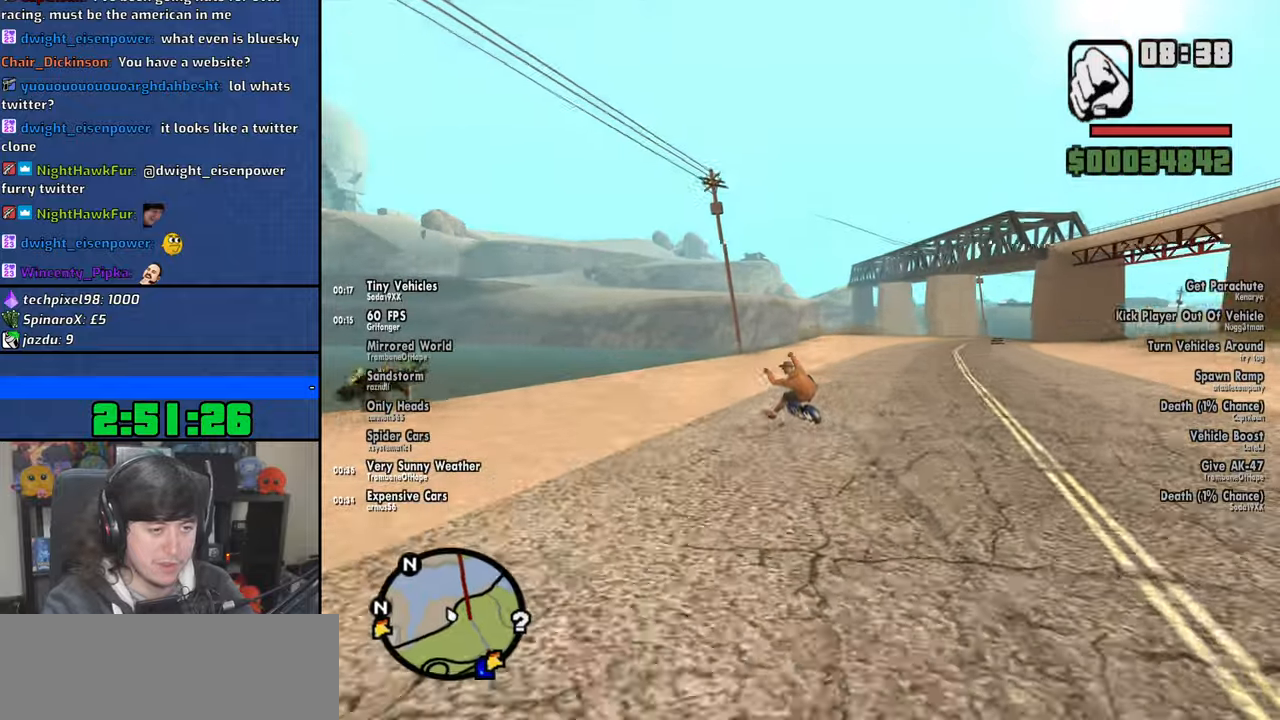
{"keys": ["d", "space"], "mouse": [], "events": []}
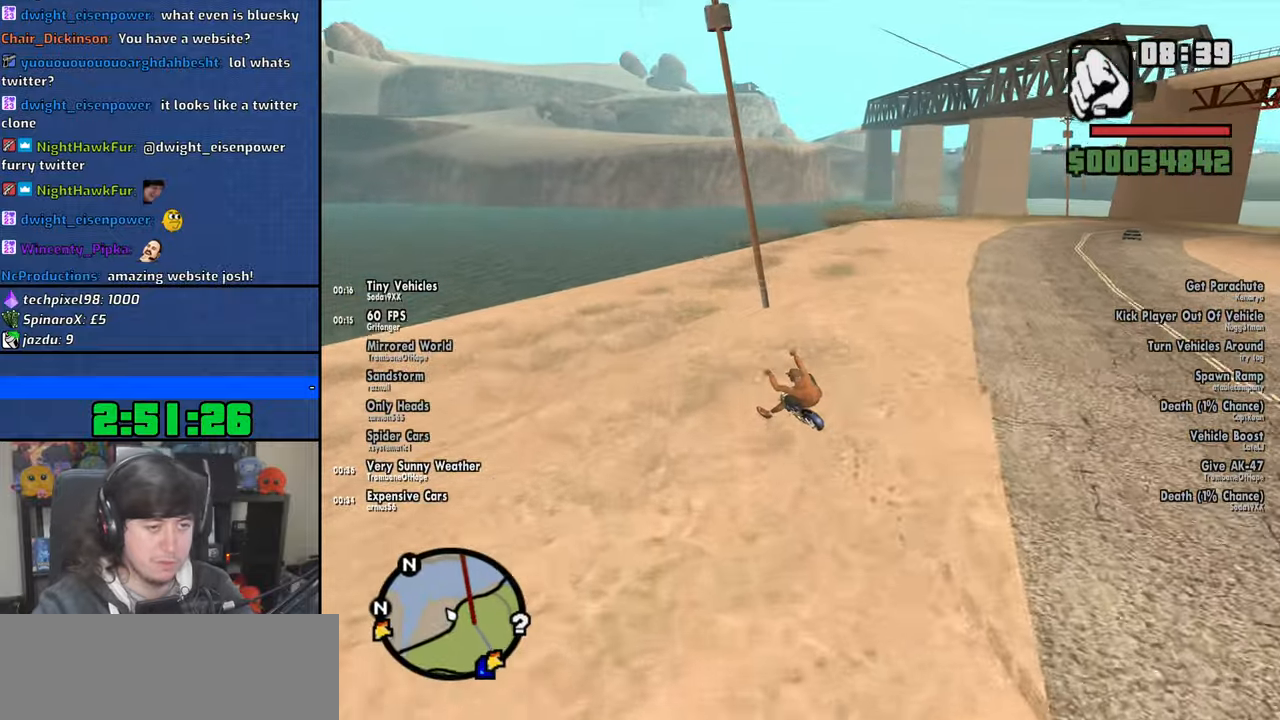
{"keys": ["5", "d", "space"], "mouse": [], "events": [[16, "5", "down"], [16, "space", "up"], [150, "5", "up"], [416, "5", "down"], [416, "space", "down"]]}
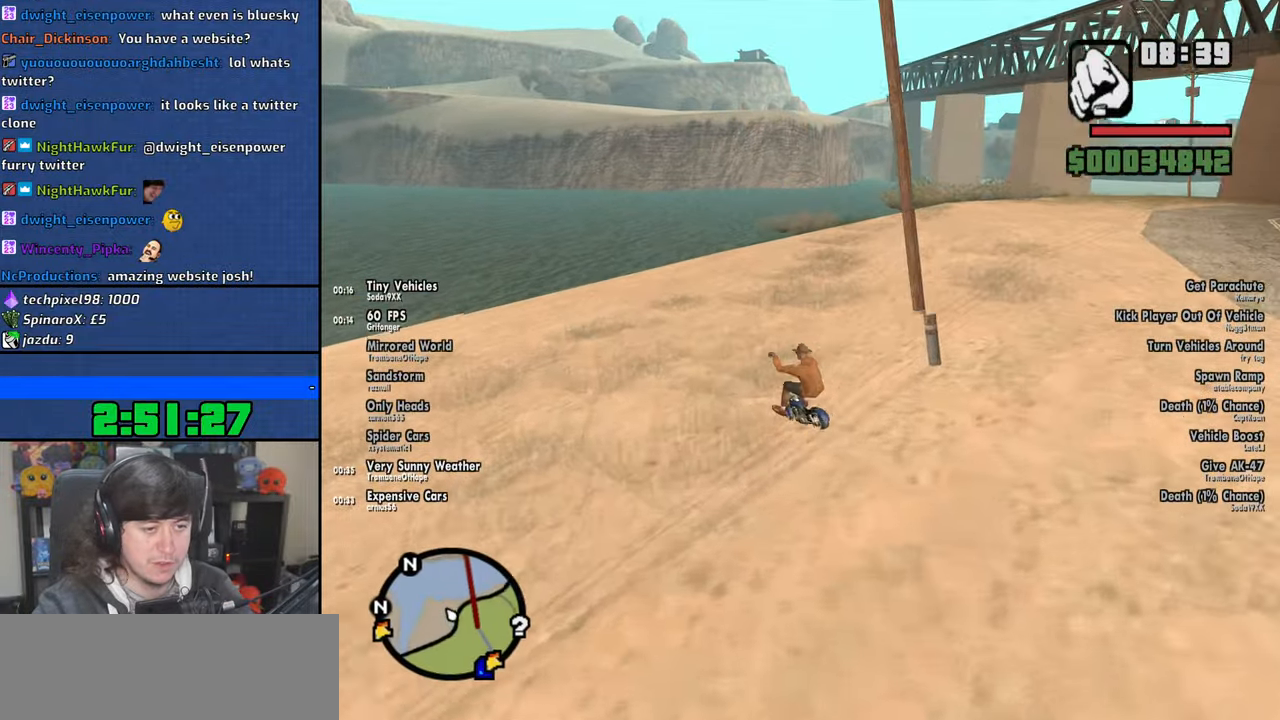
{"keys": ["d"], "mouse": [], "events": [[50, "5", "up"], [416, "space", "up"]]}
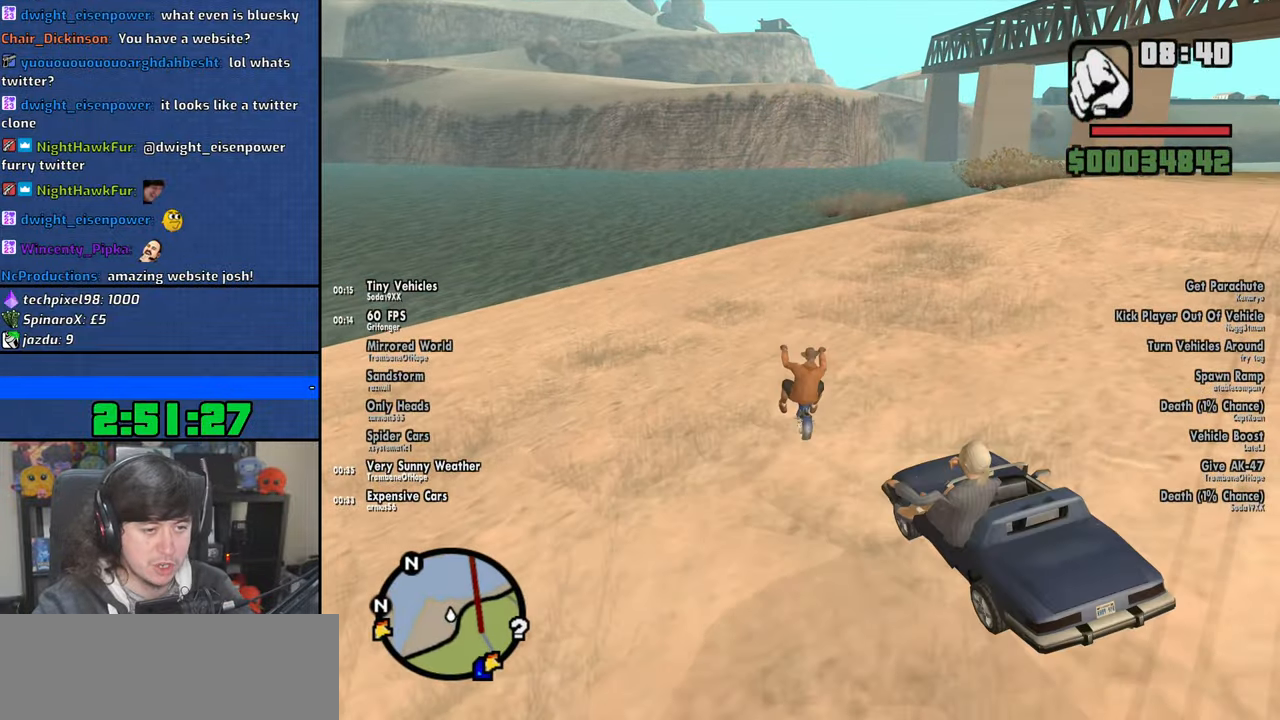
{"keys": [], "mouse": [], "events": [[66, "w", "down"], [416, "w", "up"], [450, "d", "up"]]}
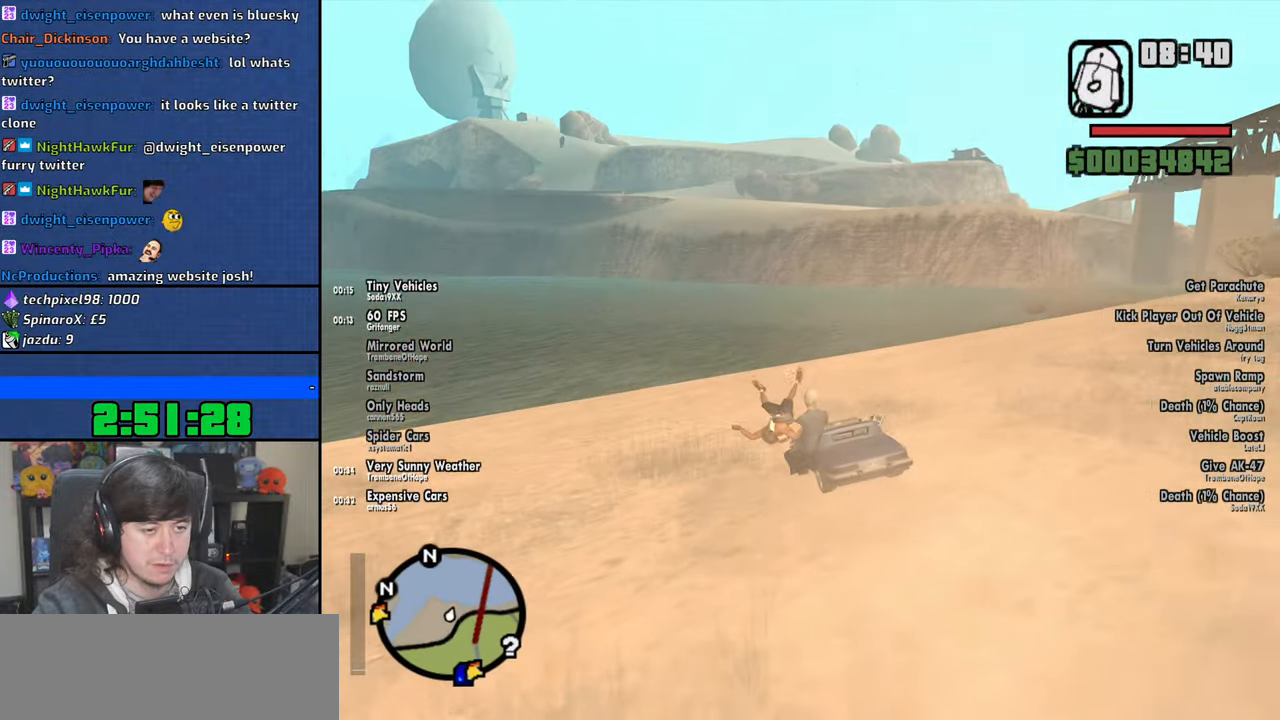
{"keys": [], "mouse": [], "events": []}
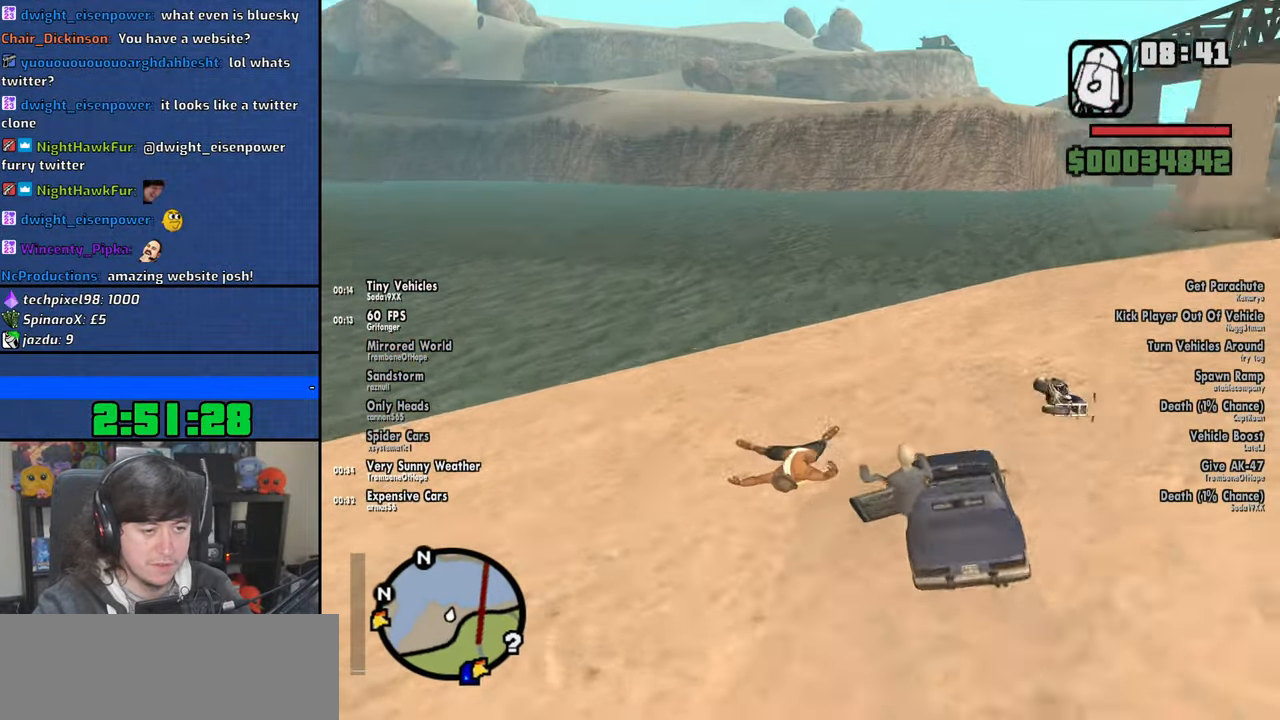
{"keys": [], "mouse": [], "events": []}
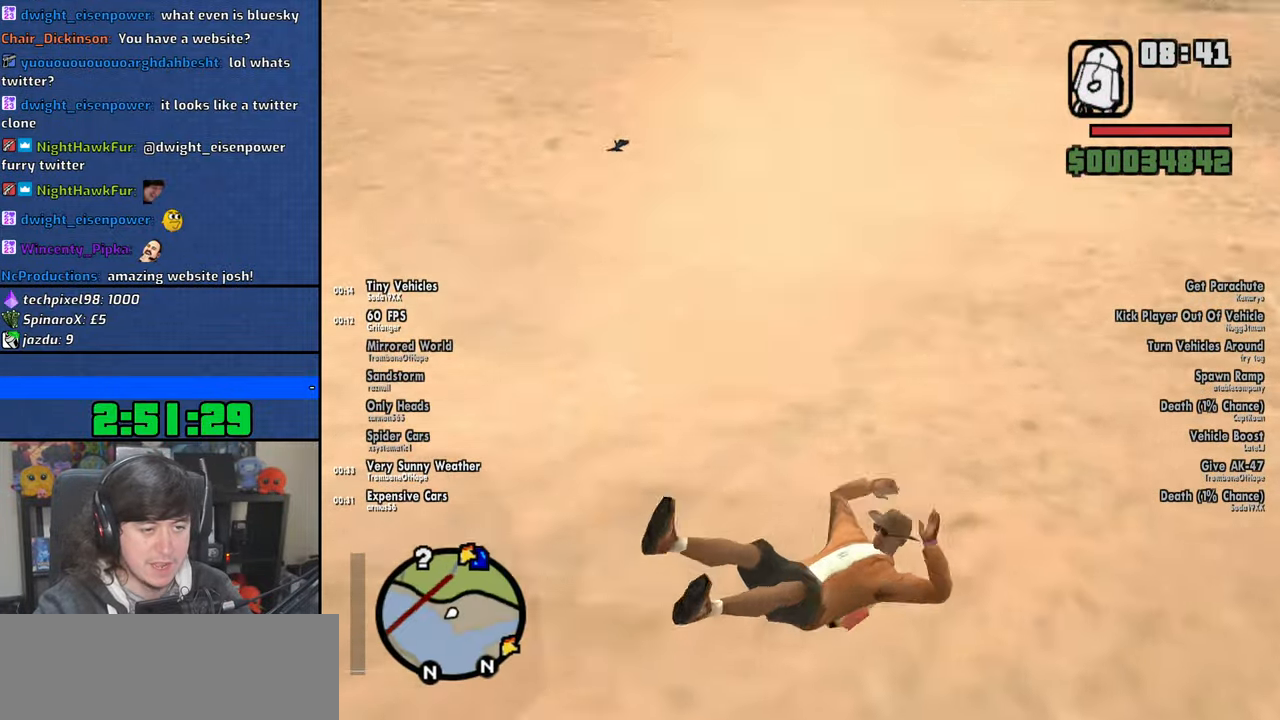
{"keys": ["w"], "mouse": [], "events": [[200, "w", "down"]]}
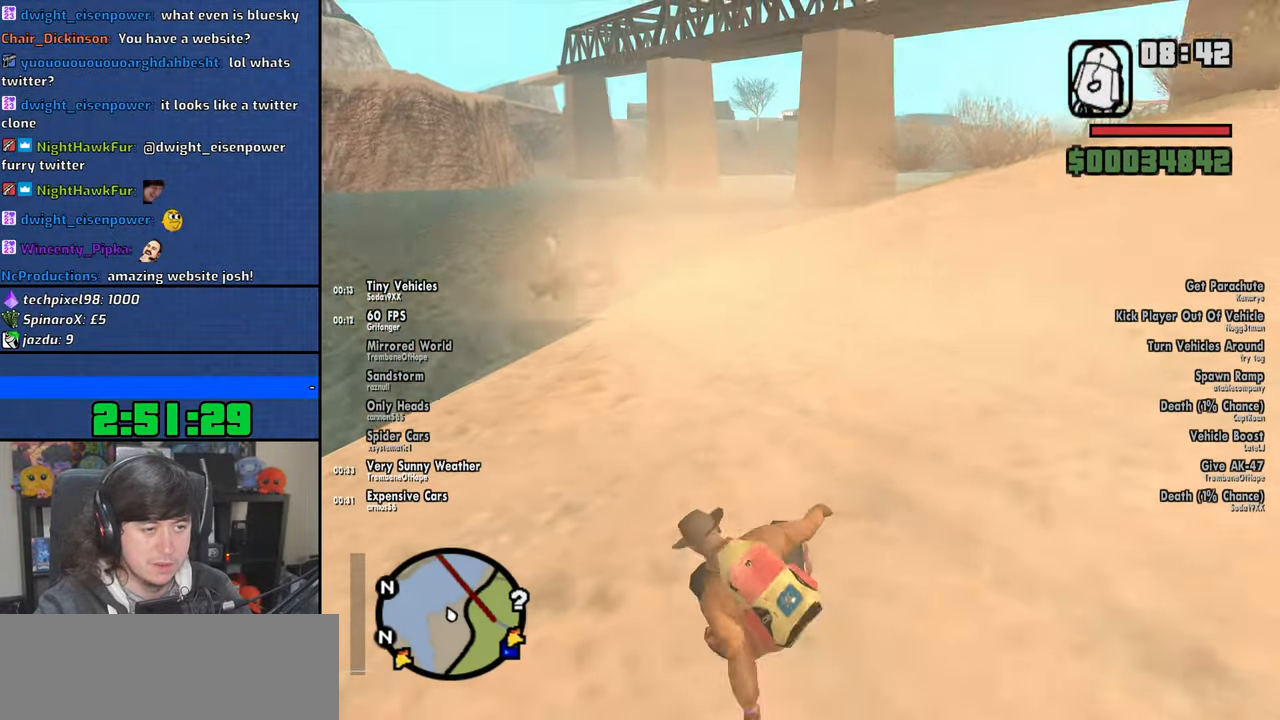
{"keys": ["space", "w"], "mouse": [], "events": [[50, "space", "down"], [150, "space", "up"], [283, "space", "down"], [383, "space", "up"], [500, "space", "down"]]}
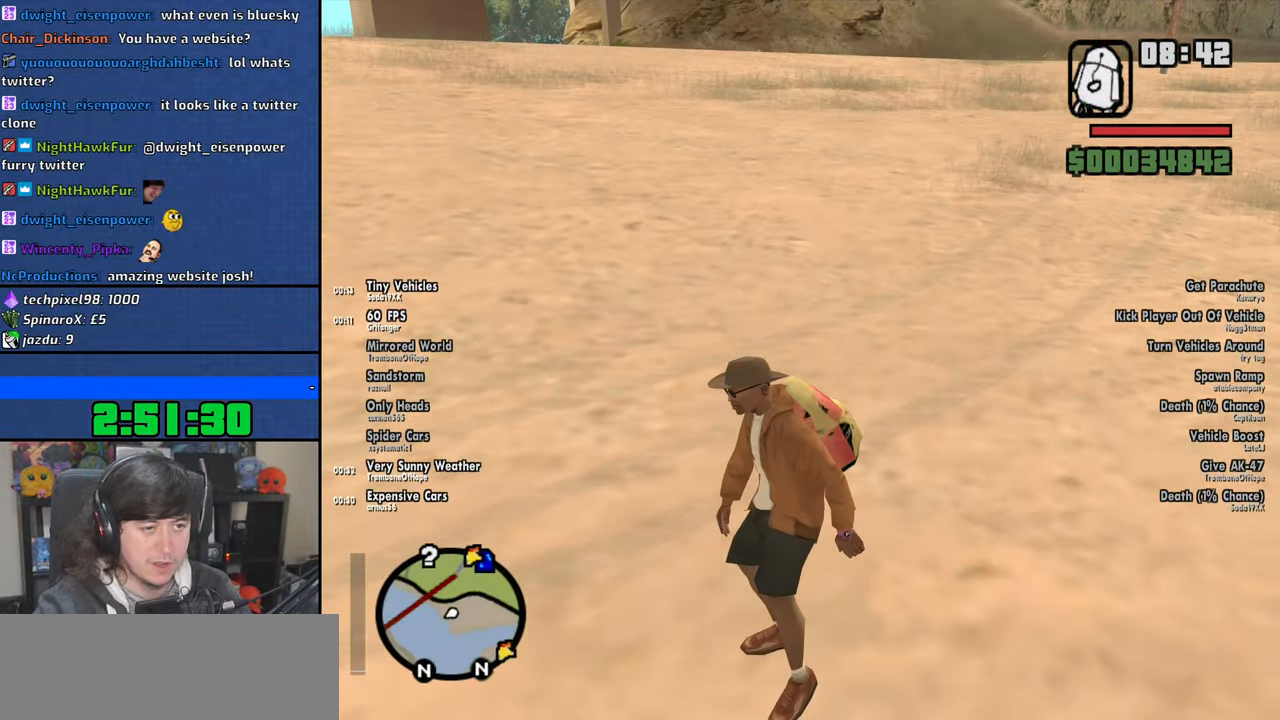
{"keys": ["a", "space", "w"], "mouse": [], "events": [[83, "a", "down"], [100, "space", "up"], [216, "space", "down"], [316, "space", "up"], [433, "space", "down"]]}
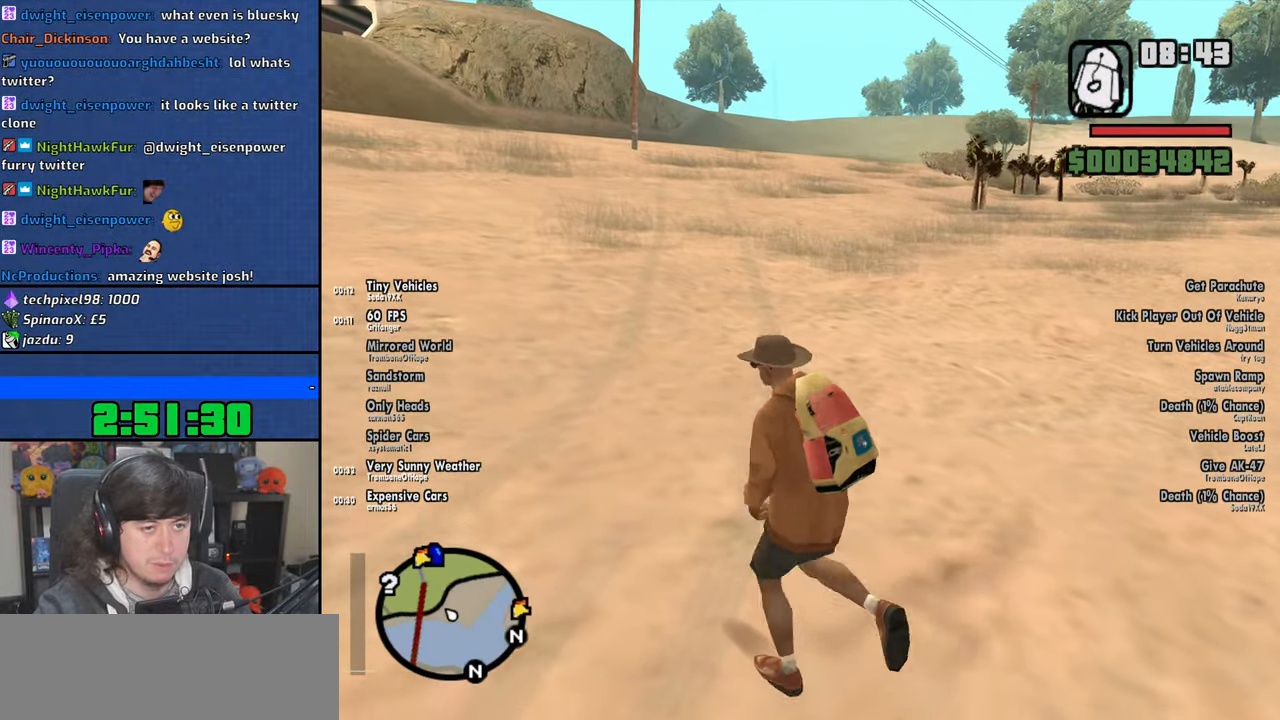
{"keys": ["a", "w"], "mouse": [], "events": [[16, "space", "up"], [133, "space", "down"], [216, "space", "up"], [333, "space", "down"], [416, "space", "up"]]}
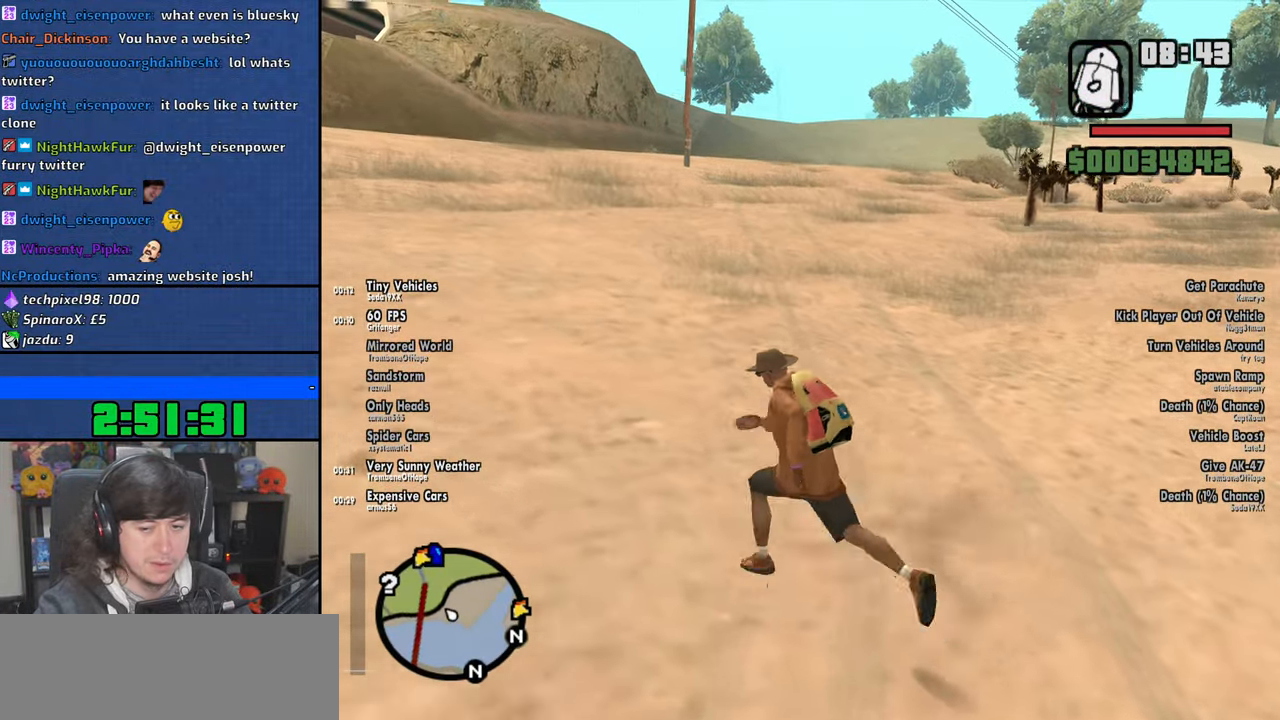
{"keys": ["a", "w"], "mouse": [], "events": [[33, "space", "down"], [100, "space", "up"], [233, "space", "down"], [300, "space", "up"], [433, "space", "down"], [483, "space", "up"]]}
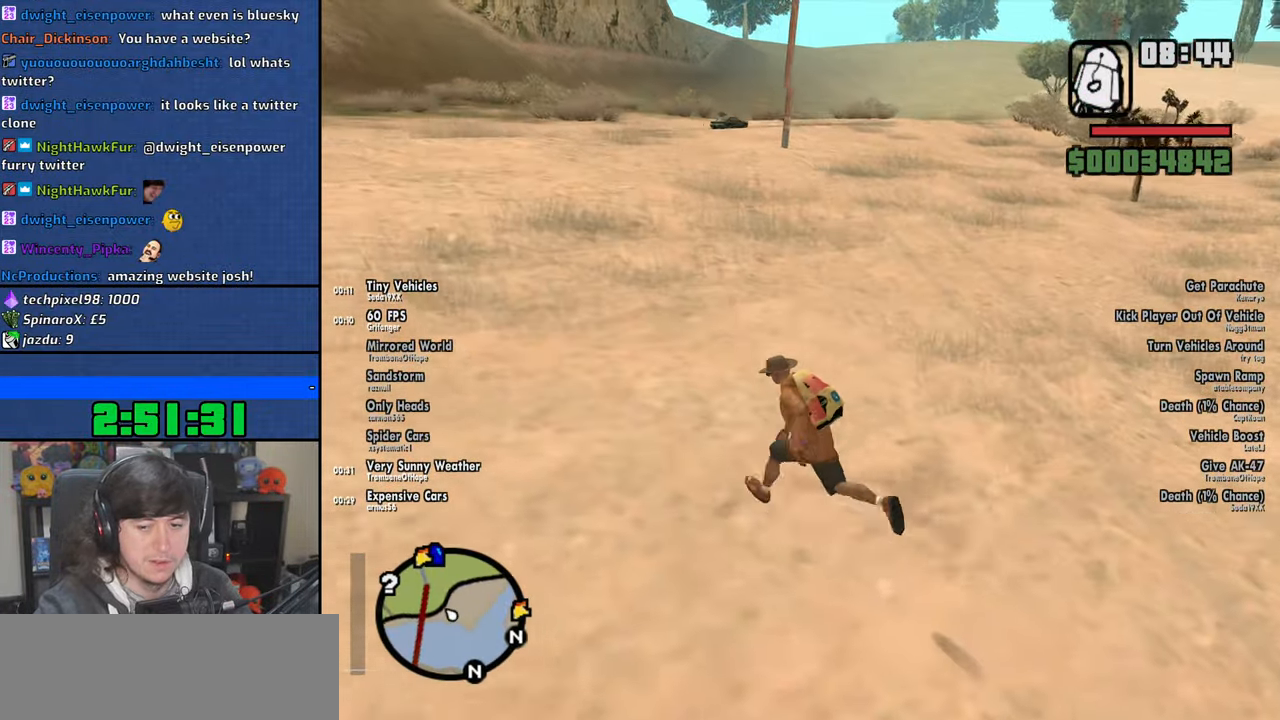
{"keys": ["w"], "mouse": [], "events": [[116, "space", "down"], [183, "space", "up"], [316, "space", "down"], [383, "space", "up"], [450, "a", "up"]]}
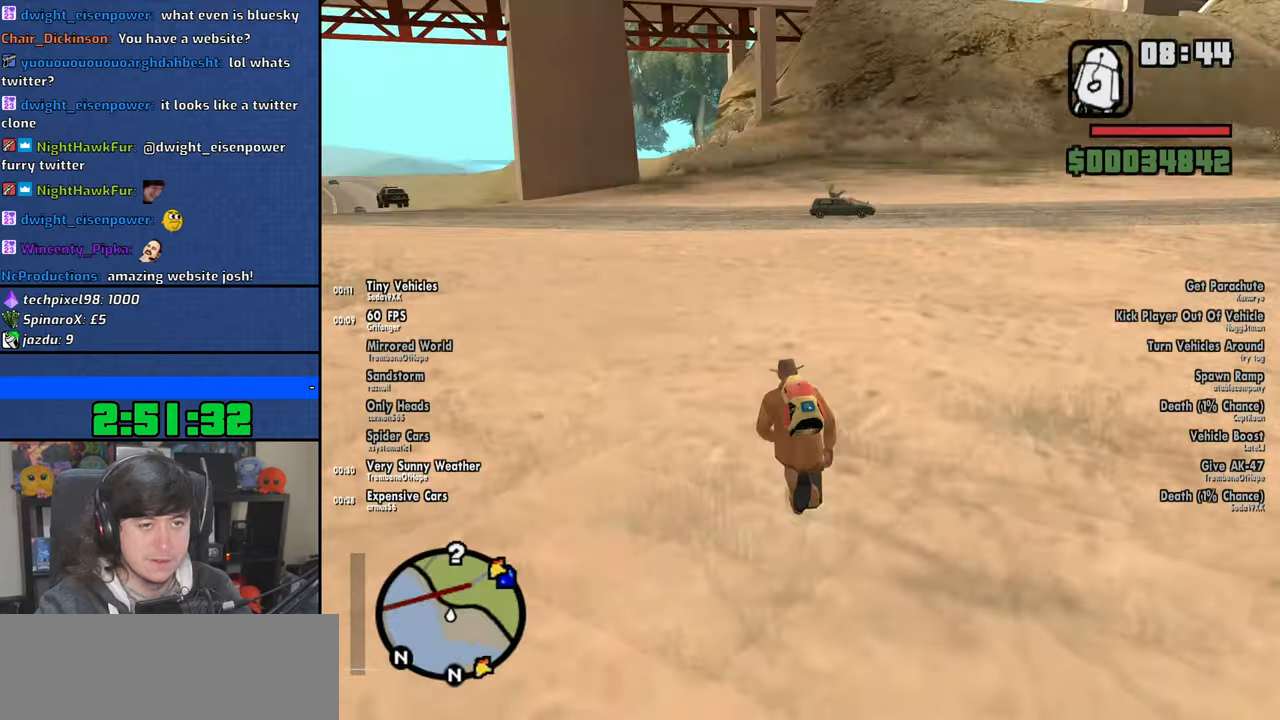
{"keys": ["d", "w"], "mouse": [], "events": [[16, "space", "down"], [83, "d", "down"], [100, "space", "up"], [216, "space", "down"], [300, "space", "up"], [433, "space", "down"], [500, "space", "up"]]}
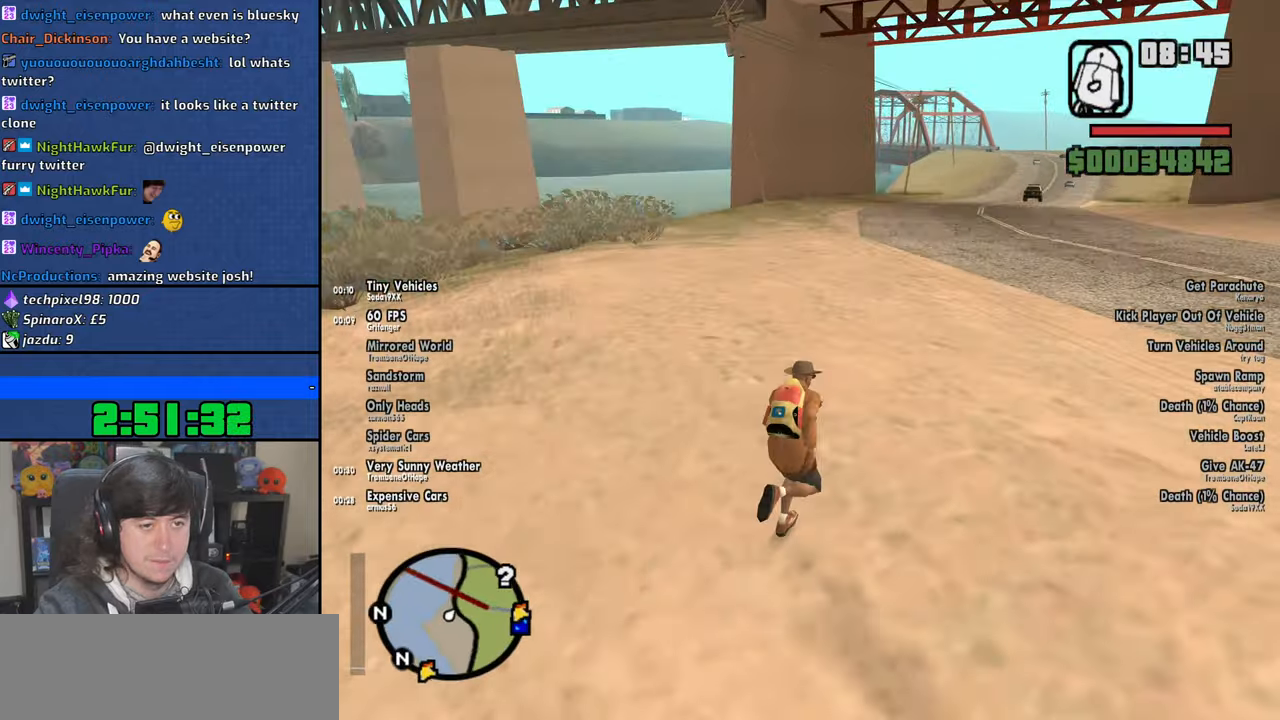
{"keys": ["d", "w"], "mouse": [], "events": [[150, "space", "down"], [233, "space", "up"], [350, "space", "down"], [416, "space", "up"]]}
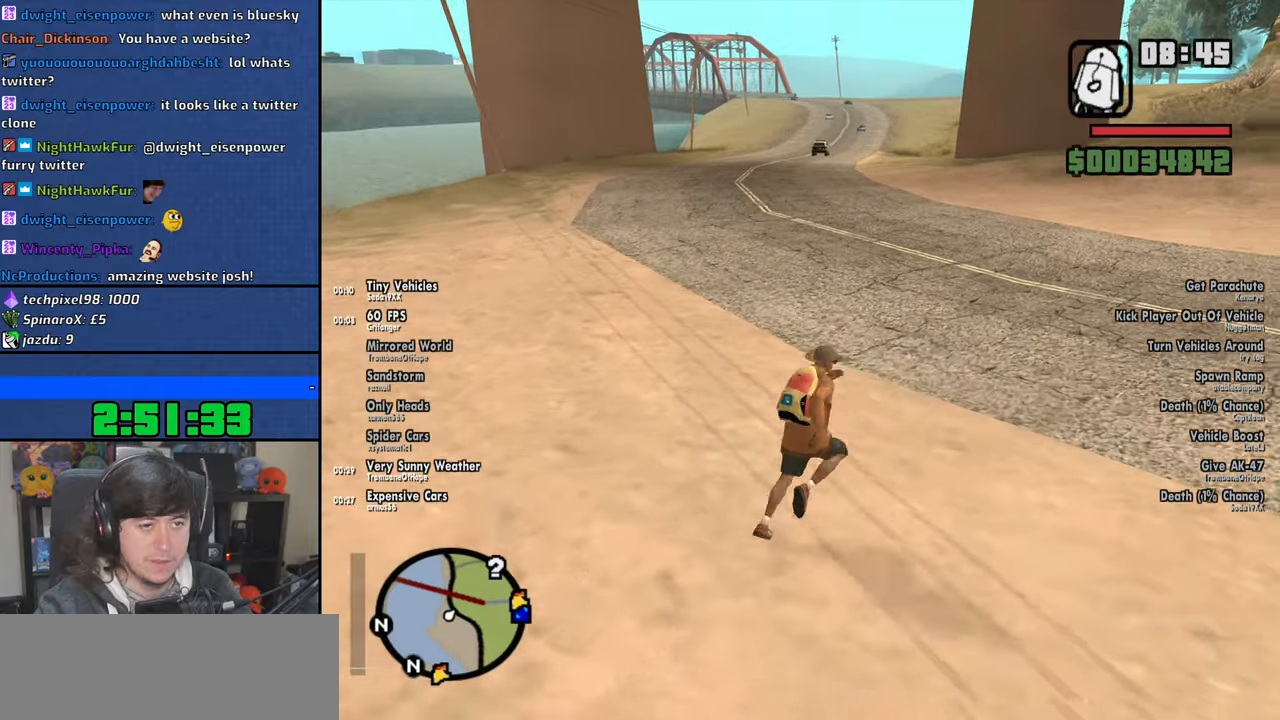
{"keys": ["a", "space"], "mouse": [], "events": [[50, "a", "down"], [50, "d", "up"], [66, "space", "down"], [150, "space", "up"], [300, "w", "up"], [466, "space", "down"]]}
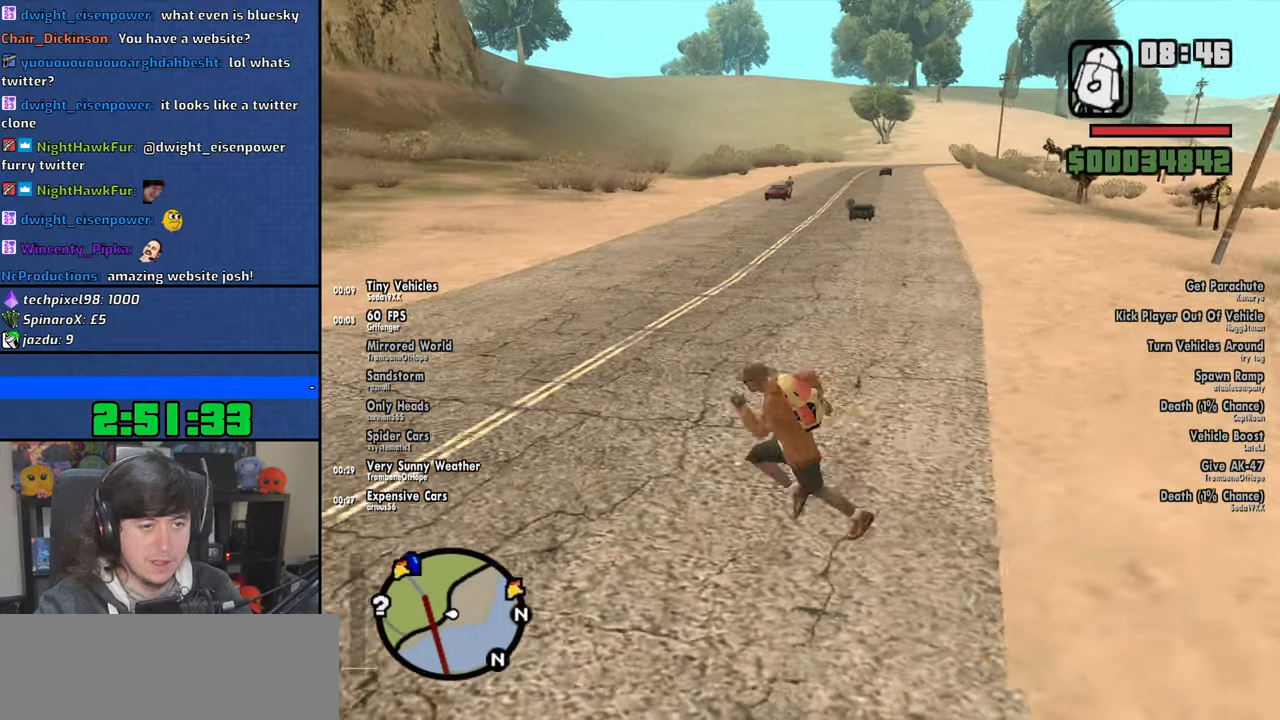
{"keys": ["a", "space", "w"], "mouse": [], "events": [[66, "space", "up"], [133, "w", "down"], [183, "space", "down"], [300, "space", "up"], [383, "space", "down"]]}
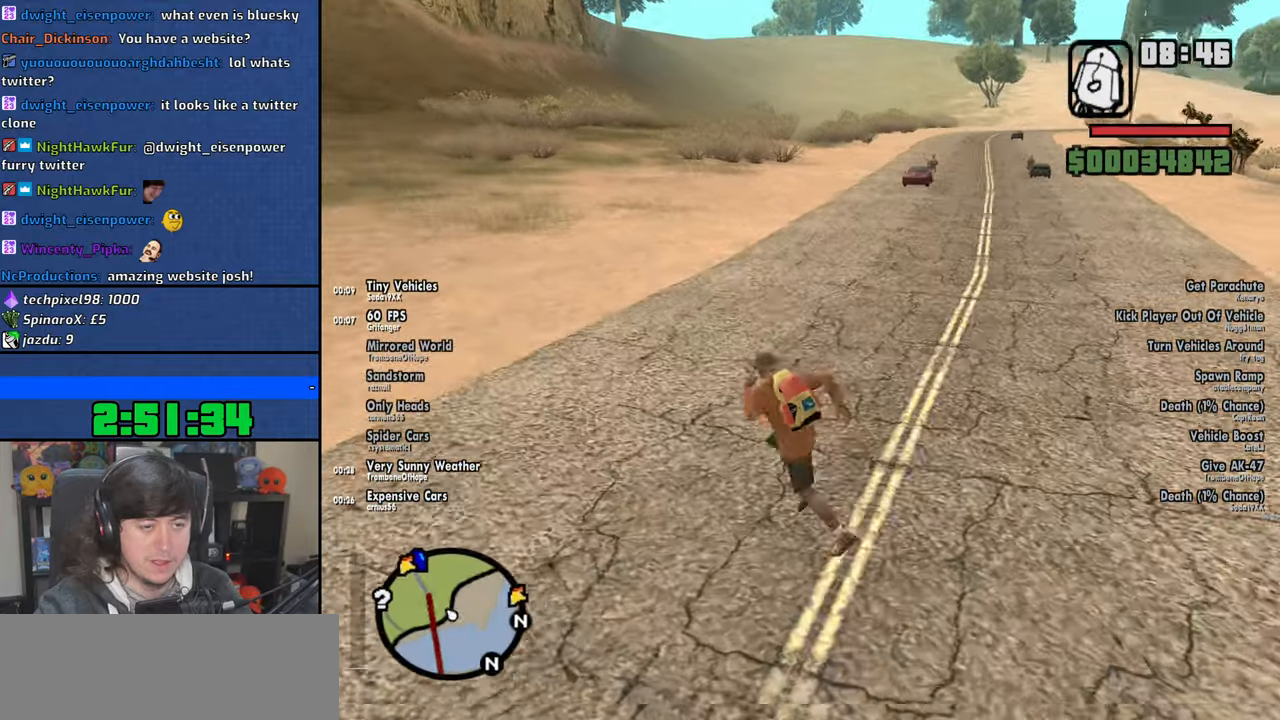
{"keys": ["w"], "mouse": [], "events": [[16, "space", "up"], [50, "a", "up"], [100, "space", "down"], [216, "space", "up"], [350, "space", "down"], [416, "space", "up"]]}
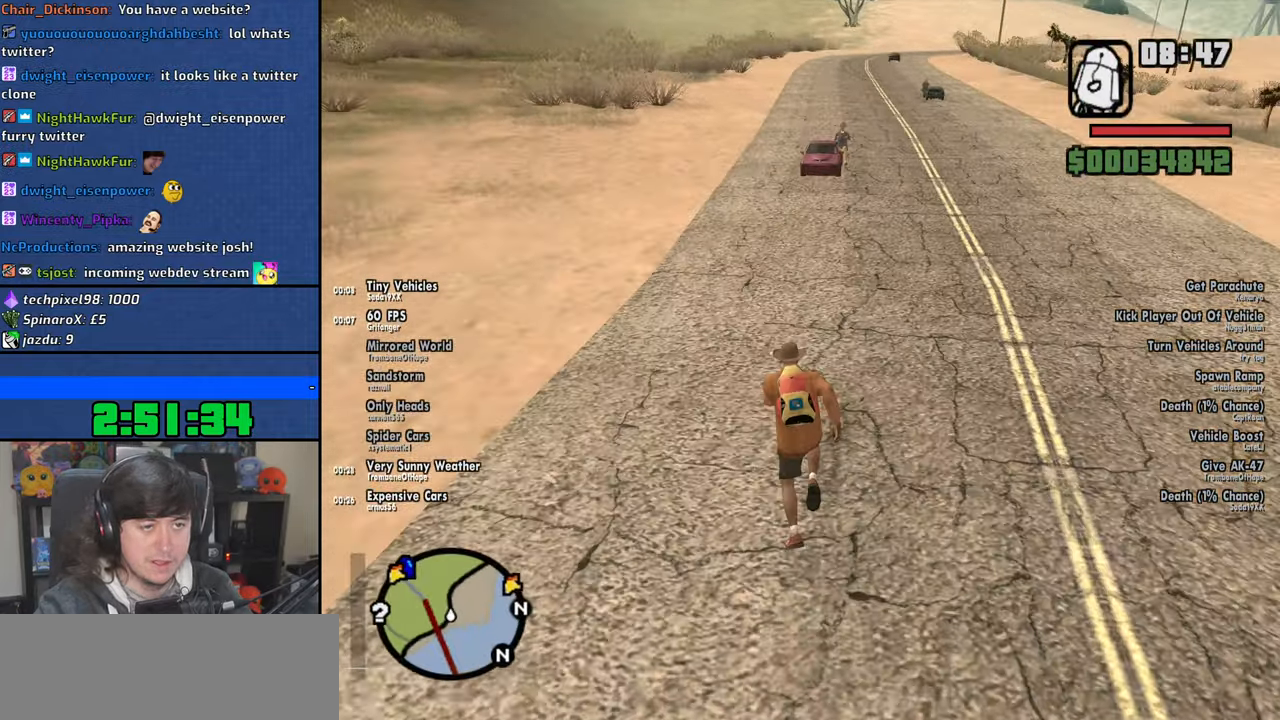
{"keys": ["a", "space", "w"], "mouse": [], "events": [[66, "space", "down"], [150, "space", "up"], [266, "a", "down"], [266, "space", "down"], [350, "space", "up"], [433, "space", "down"]]}
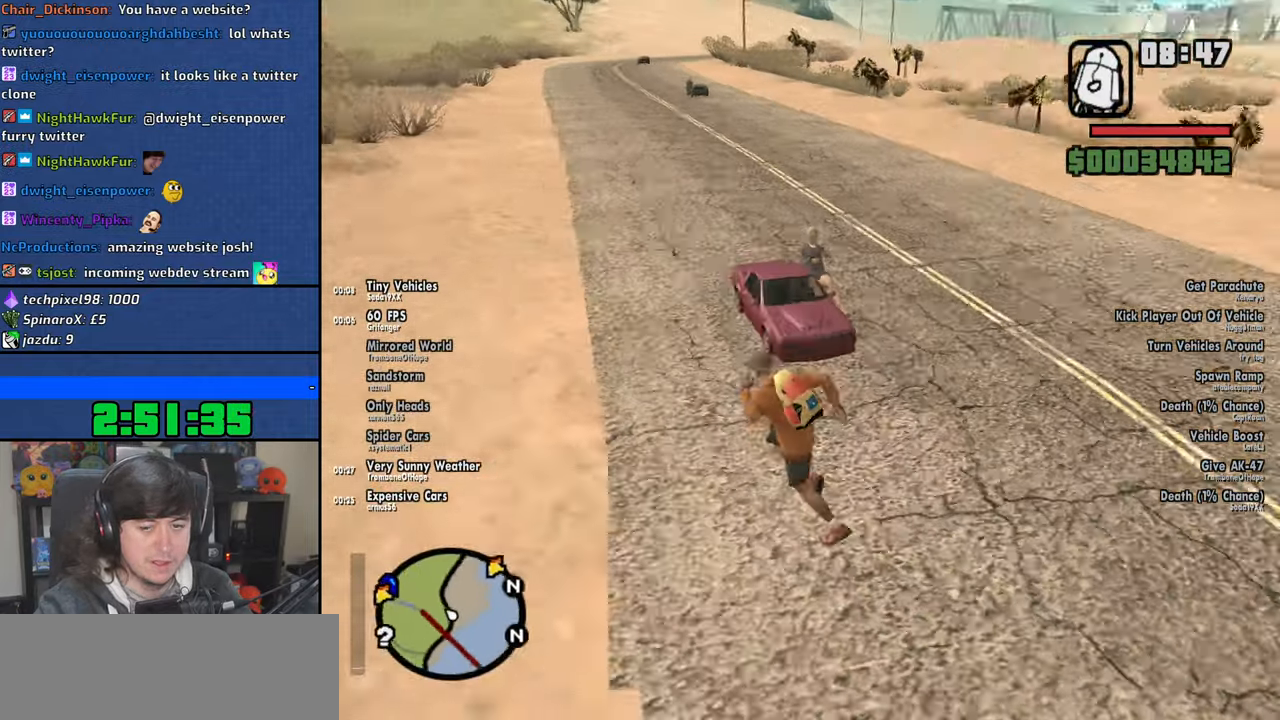
{"keys": [], "mouse": [], "events": [[16, "f", "down"], [83, "space", "up"], [133, "a", "up"], [133, "w", "up"], [150, "f", "up"], [233, "f", "down"], [333, "f", "up"], [400, "f", "down"], [483, "f", "up"]]}